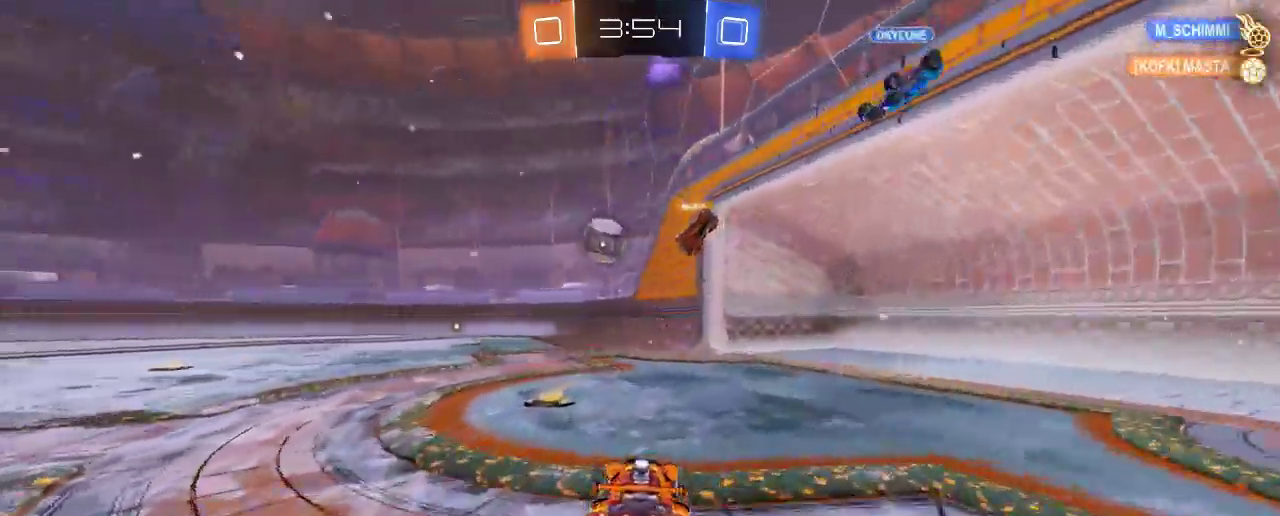
Gameplay with a controller (Xbox layout); each line is a JSON object with the inputs held at the frame after it (dt_ms = milliseconds from this image to that frame). "events" lists button and stick changes between this image and that frame as [ms after this image, input, new state], when the widget could be followed in between. Not read: R3.
{"dt_ms": 500, "buttons": ["A", "R2"], "left_stick": "down", "right_stick": "center", "events": [[200, "left_stick", "center"], [367, "A", "down"], [367, "left_stick", "down"]]}
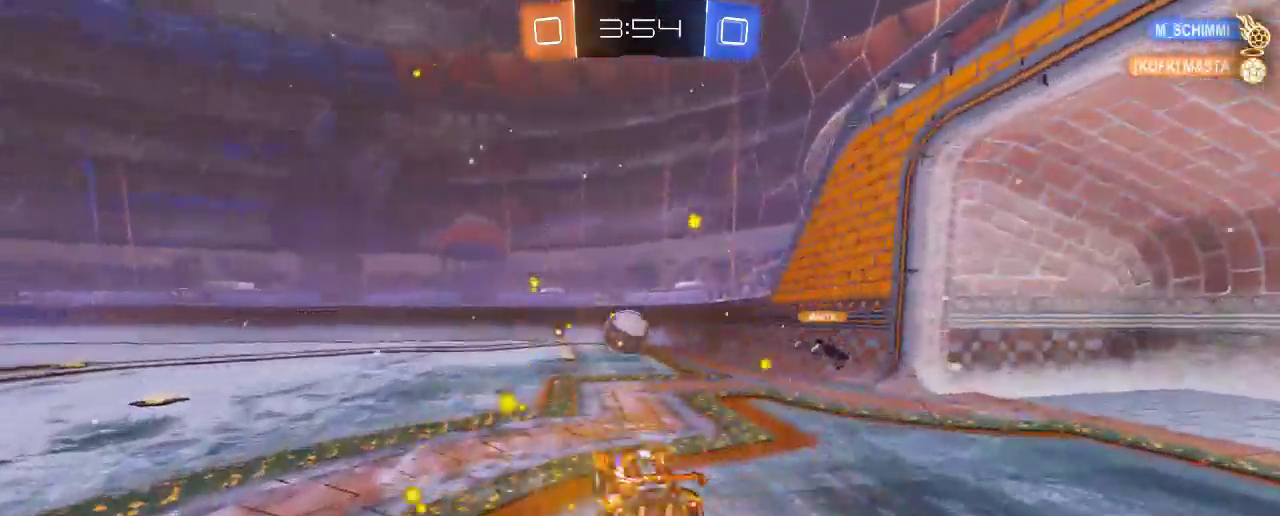
{"dt_ms": 500, "buttons": ["B", "R2"], "left_stick": "center", "right_stick": "center", "events": [[33, "A", "up"], [100, "B", "down"], [100, "left_stick", "center"]]}
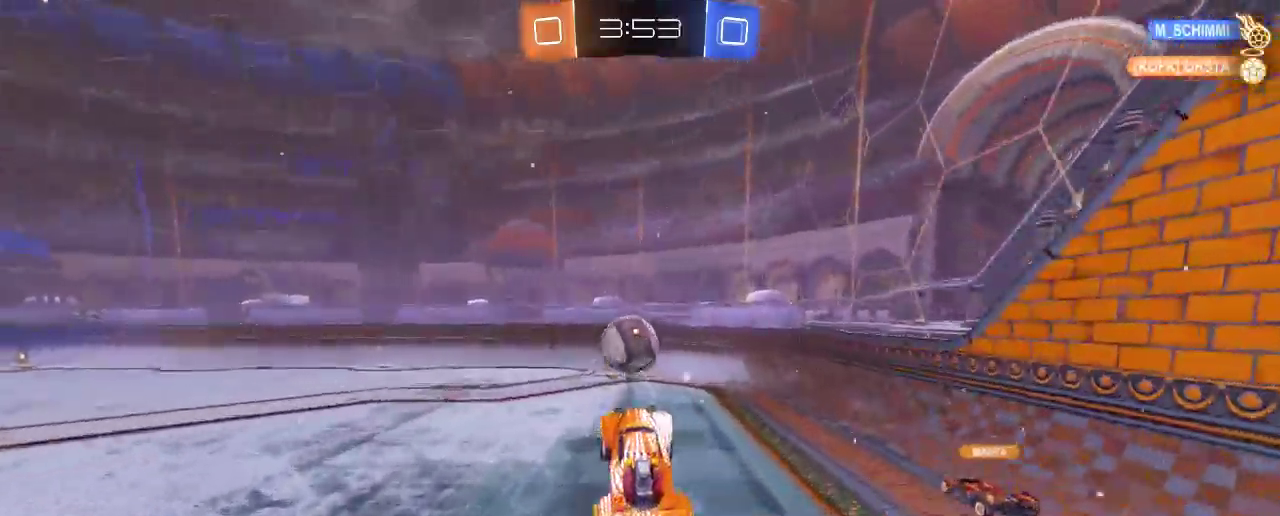
{"dt_ms": 500, "buttons": ["A", "B", "R2"], "left_stick": "up-left", "right_stick": "center", "events": [[100, "left_stick", "up-left"], [433, "A", "down"]]}
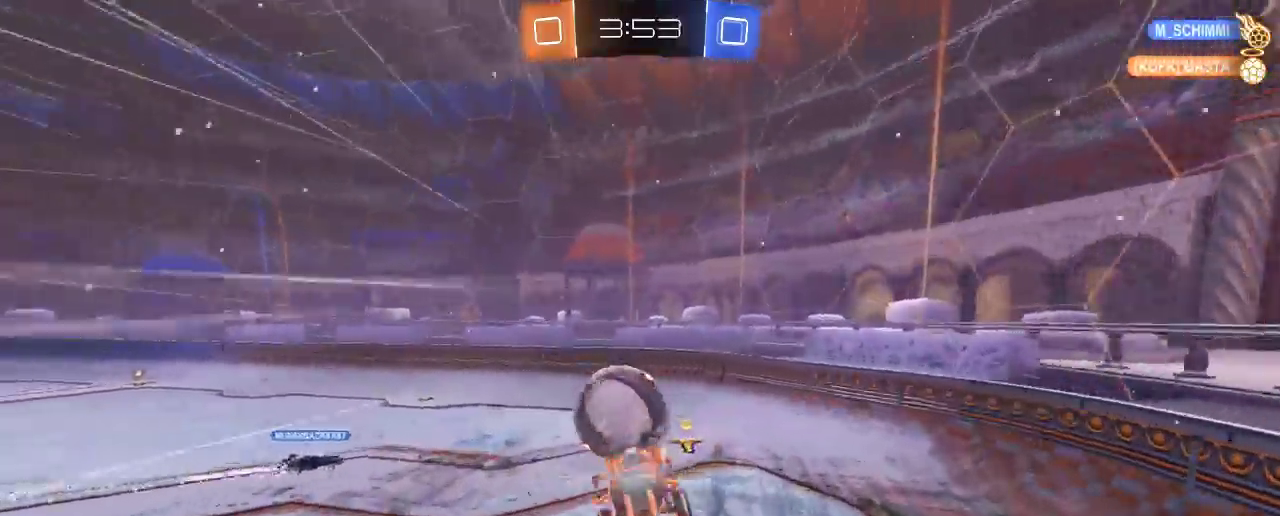
{"dt_ms": 500, "buttons": ["R2"], "left_stick": "up-left", "right_stick": "center", "events": [[200, "A", "up"], [200, "B", "up"]]}
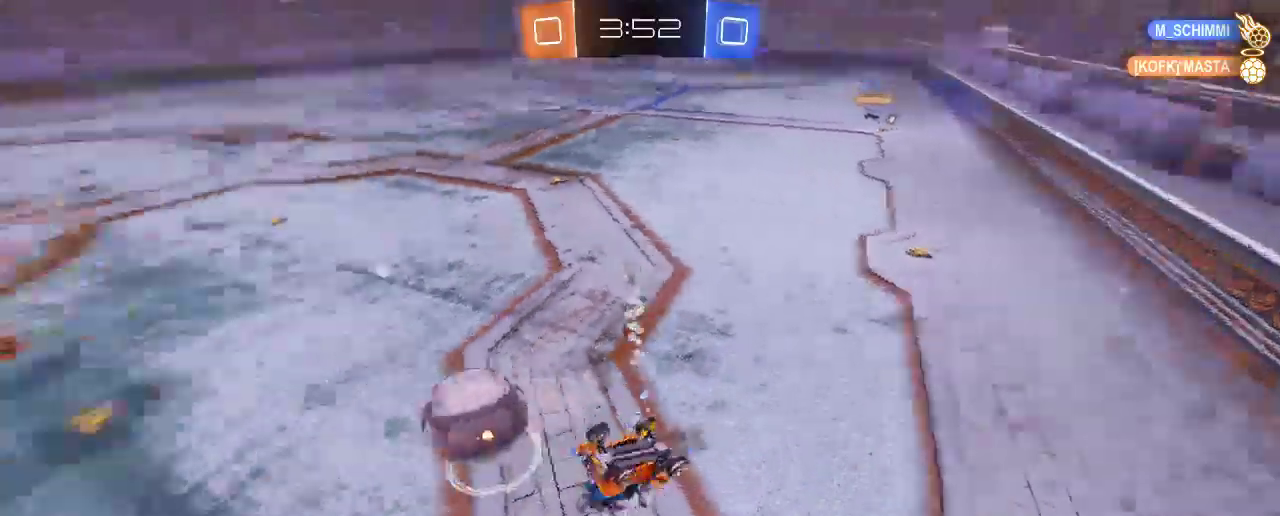
{"dt_ms": 500, "buttons": ["R2"], "left_stick": "down-right", "right_stick": "center", "events": [[67, "left_stick", "center"], [433, "left_stick", "down-right"]]}
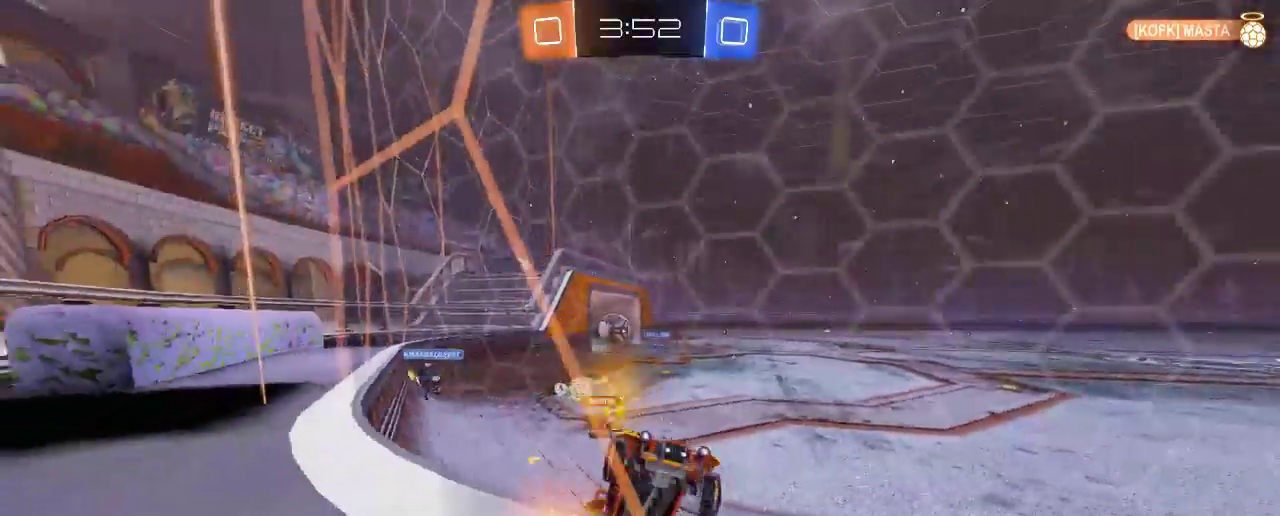
{"dt_ms": 500, "buttons": ["R2"], "left_stick": "right", "right_stick": "center", "events": [[67, "R2", "up"], [133, "X", "down"], [367, "R2", "down"], [367, "X", "up"], [467, "left_stick", "right"]]}
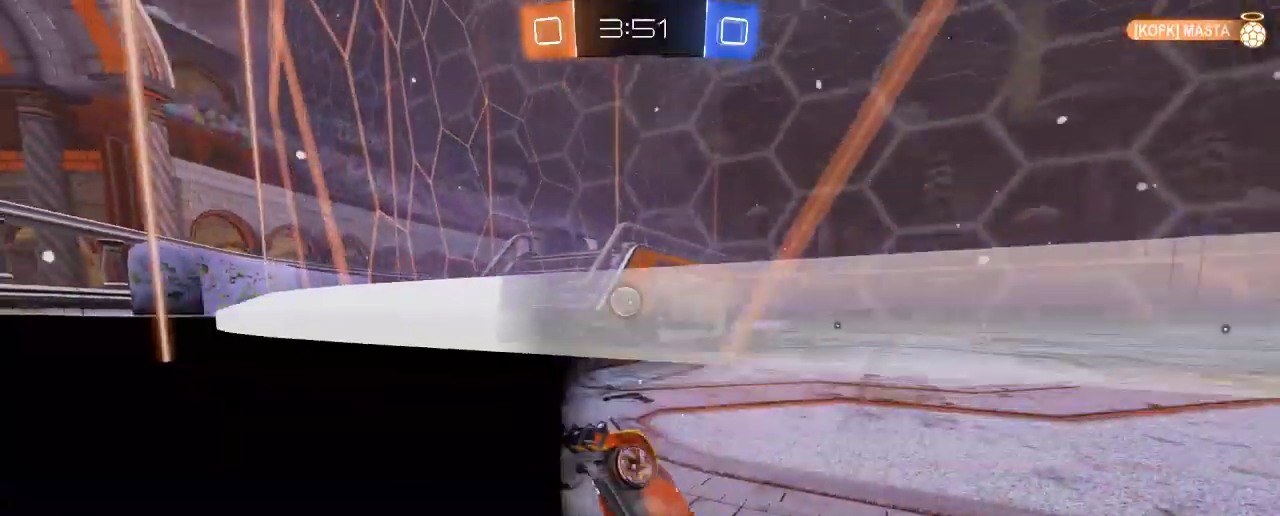
{"dt_ms": 500, "buttons": ["R2"], "left_stick": "right", "right_stick": "center", "events": []}
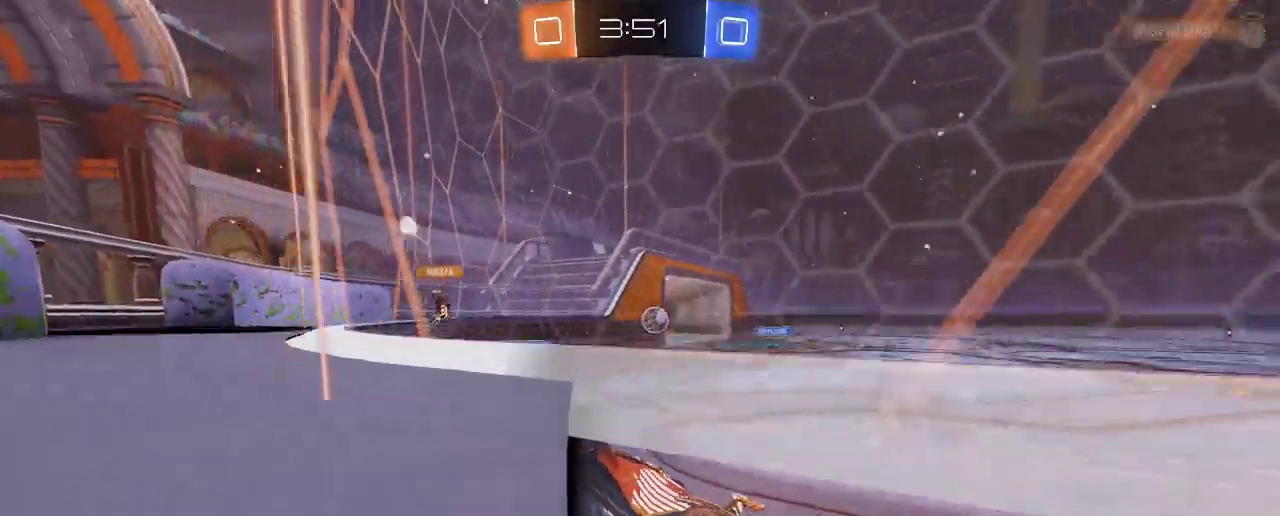
{"dt_ms": 500, "buttons": ["R2"], "left_stick": "up-right", "right_stick": "center", "events": [[483, "left_stick", "up-right"]]}
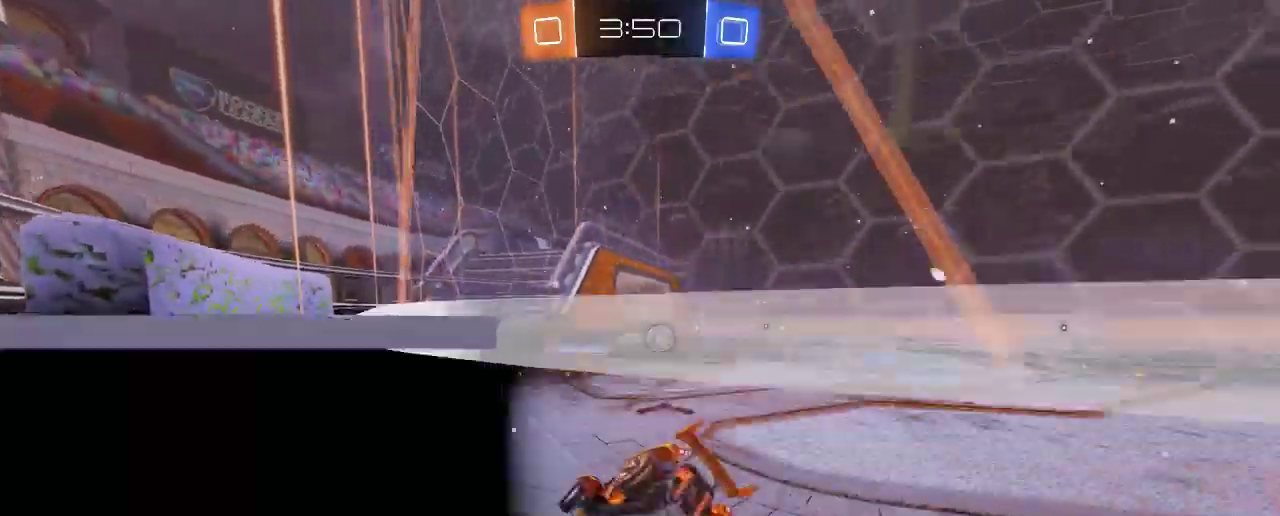
{"dt_ms": 500, "buttons": ["R2"], "left_stick": "left", "right_stick": "center", "events": [[200, "left_stick", "center"], [433, "left_stick", "left"]]}
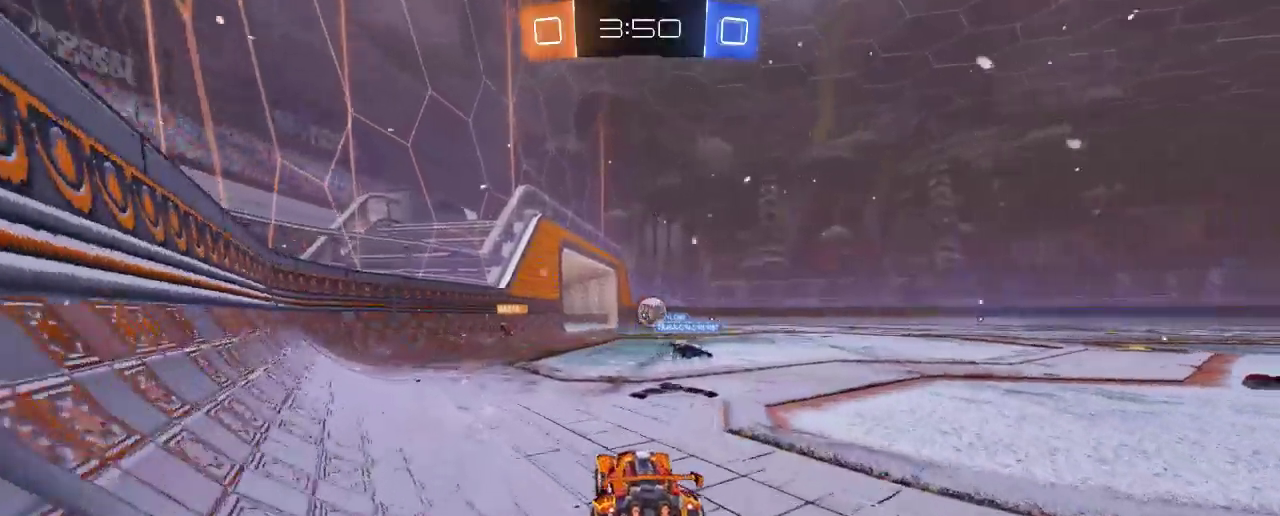
{"dt_ms": 500, "buttons": ["R2"], "left_stick": "center", "right_stick": "center", "events": [[100, "left_stick", "center"]]}
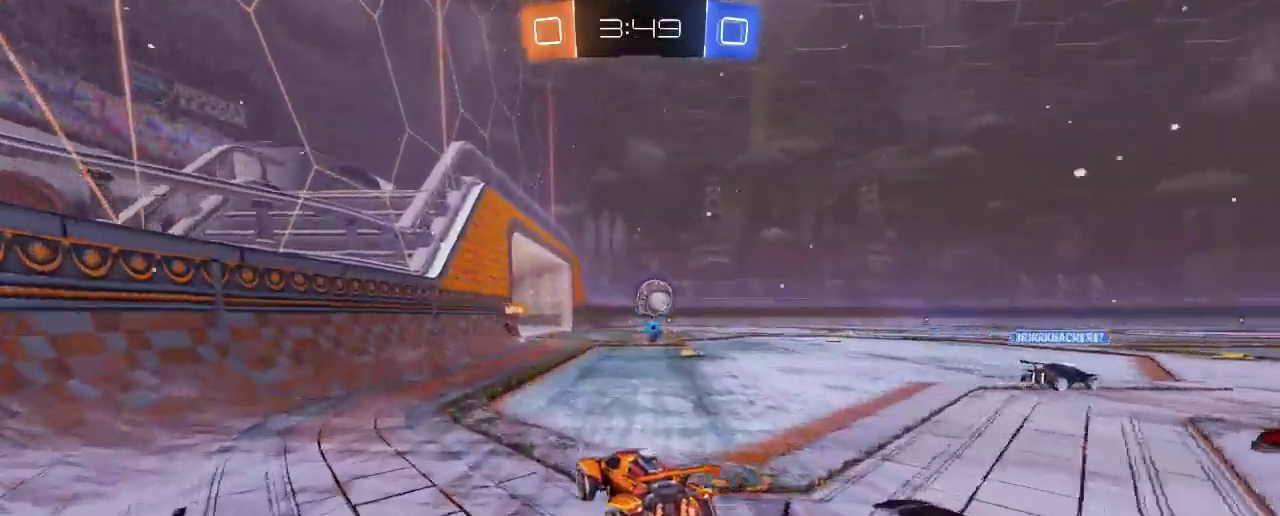
{"dt_ms": 500, "buttons": ["R2"], "left_stick": "right", "right_stick": "center", "events": [[167, "left_stick", "right"]]}
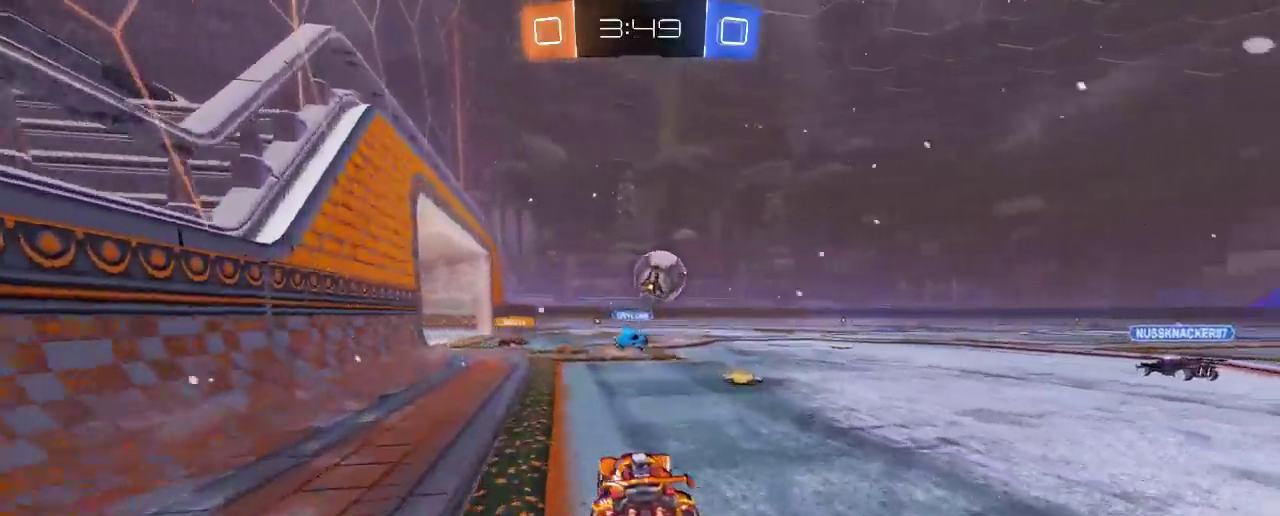
{"dt_ms": 500, "buttons": ["A", "R2"], "left_stick": "up", "right_stick": "center", "events": [[67, "left_stick", "center"], [333, "left_stick", "up"], [400, "A", "down"]]}
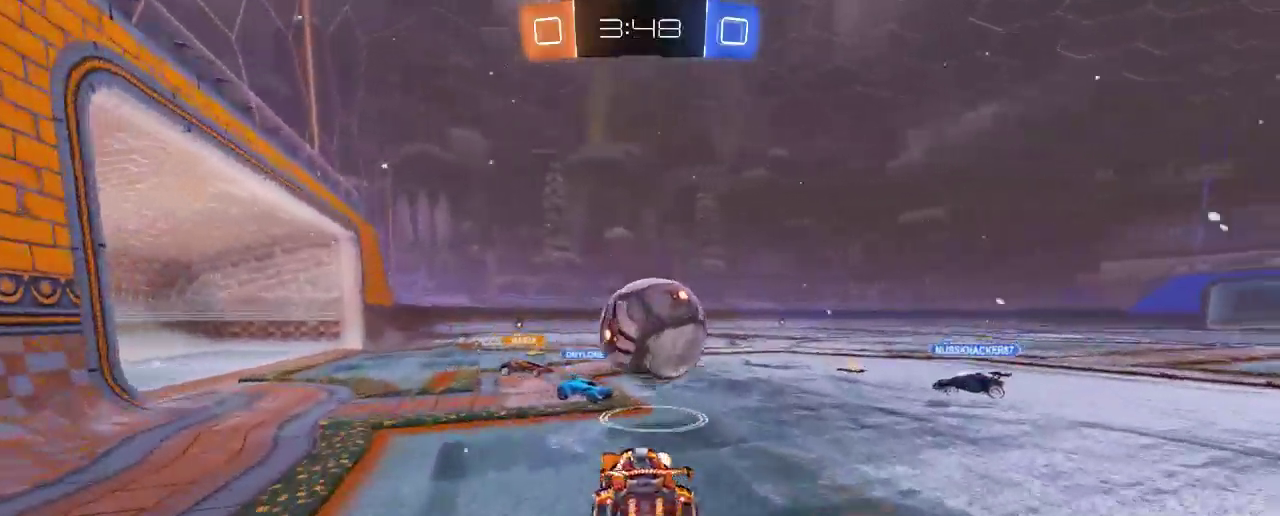
{"dt_ms": 500, "buttons": ["R2"], "left_stick": "up", "right_stick": "center", "events": [[33, "A", "up"], [133, "A", "down"], [400, "A", "up"]]}
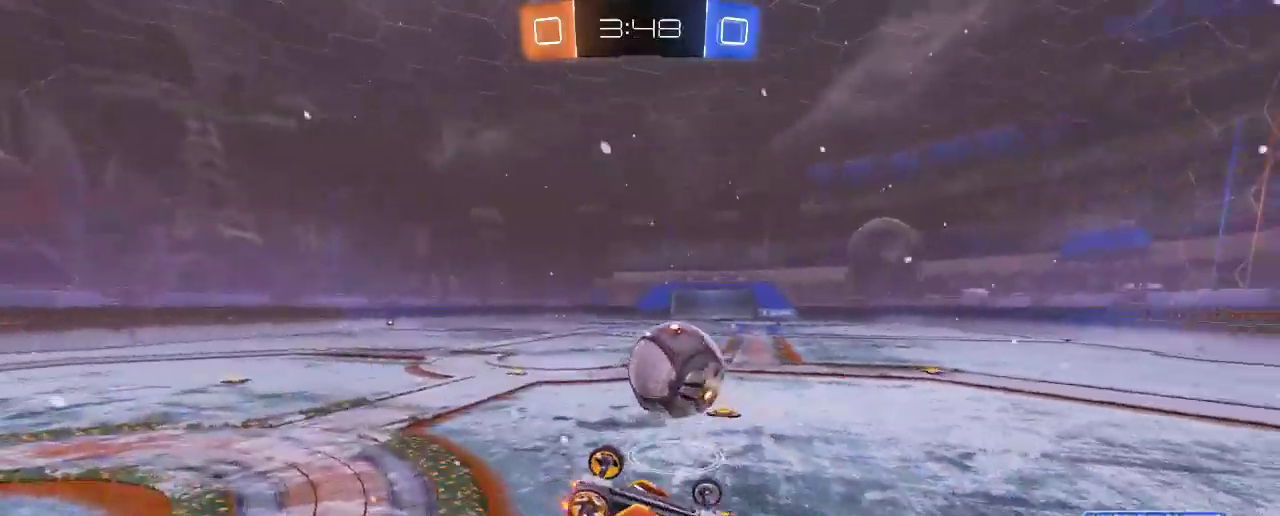
{"dt_ms": 500, "buttons": ["R2"], "left_stick": "center", "right_stick": "center", "events": [[267, "left_stick", "center"]]}
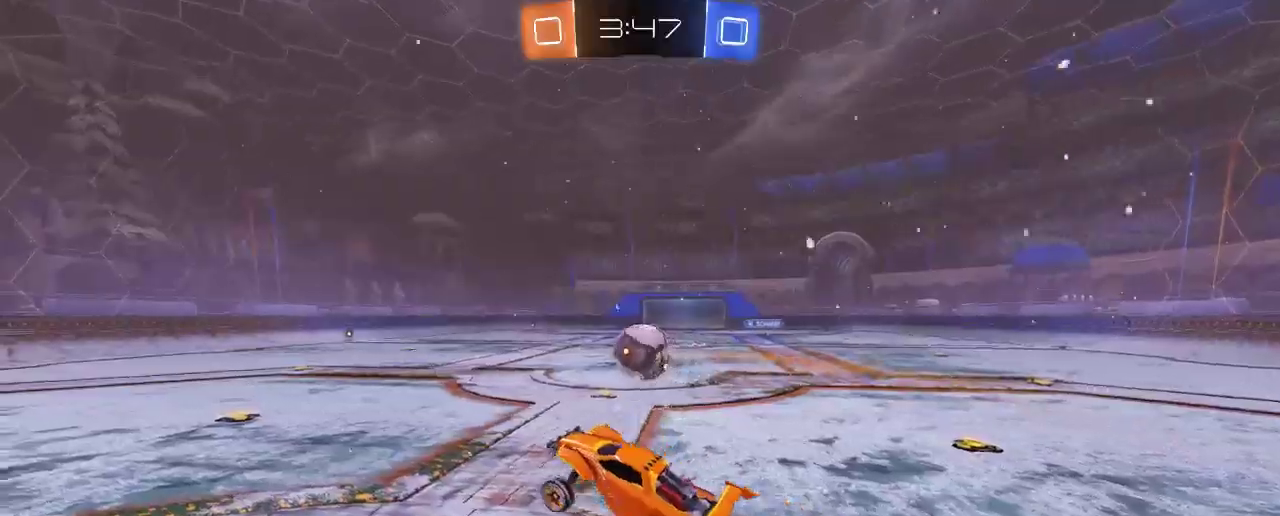
{"dt_ms": 500, "buttons": ["R2"], "left_stick": "center", "right_stick": "center", "events": [[33, "Y", "down"], [133, "Y", "up"]]}
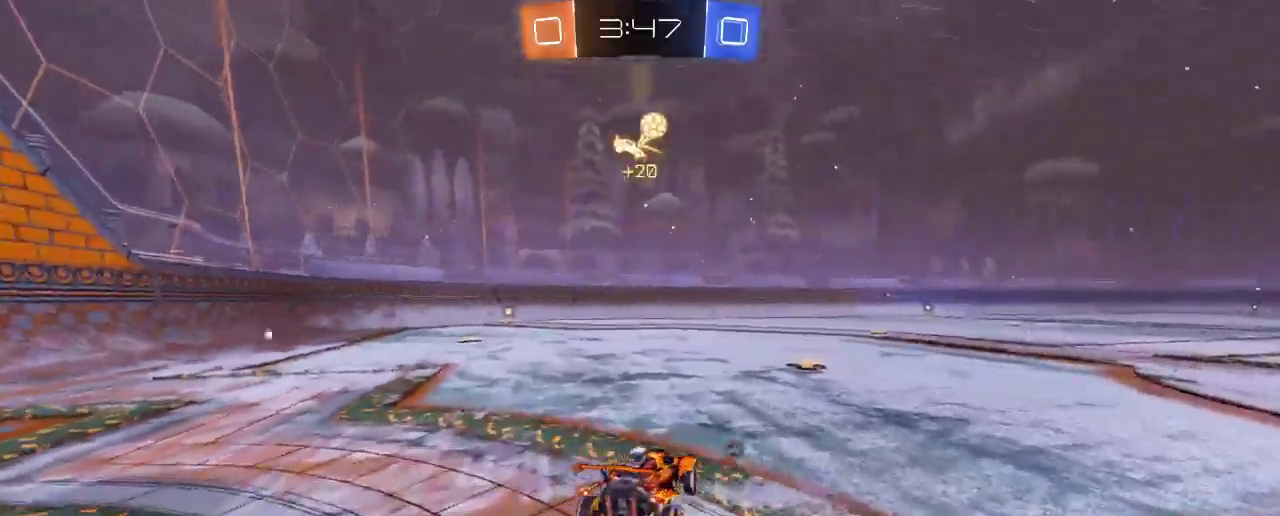
{"dt_ms": 500, "buttons": ["R2"], "left_stick": "up-left", "right_stick": "center", "events": [[167, "left_stick", "up-left"]]}
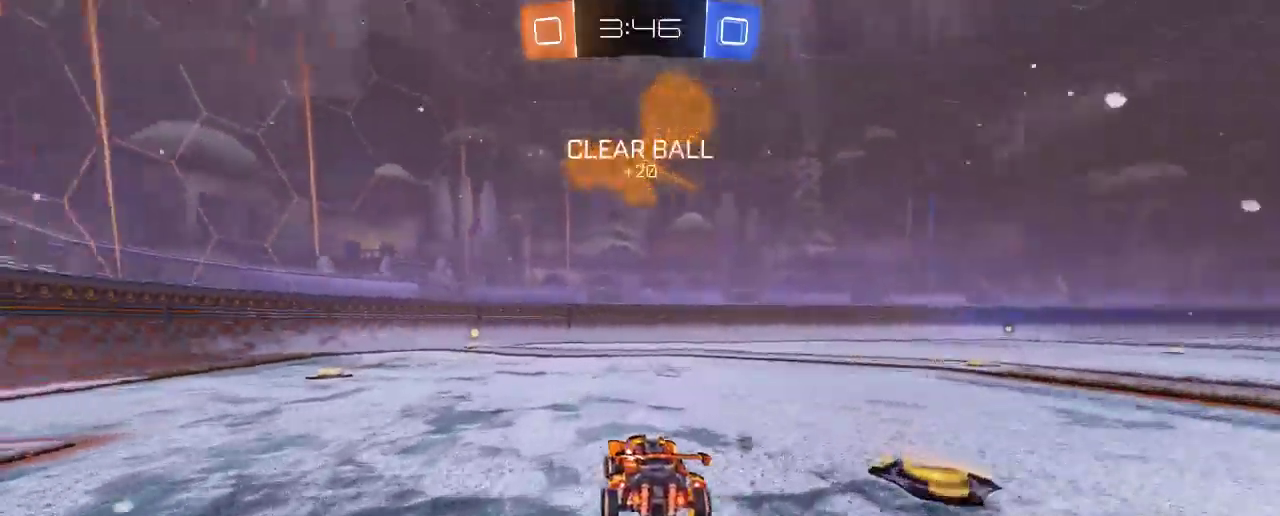
{"dt_ms": 500, "buttons": ["A", "B", "R2"], "left_stick": "up-right", "right_stick": "center", "events": [[133, "B", "down"], [200, "left_stick", "center"], [433, "left_stick", "up-right"], [467, "A", "down"]]}
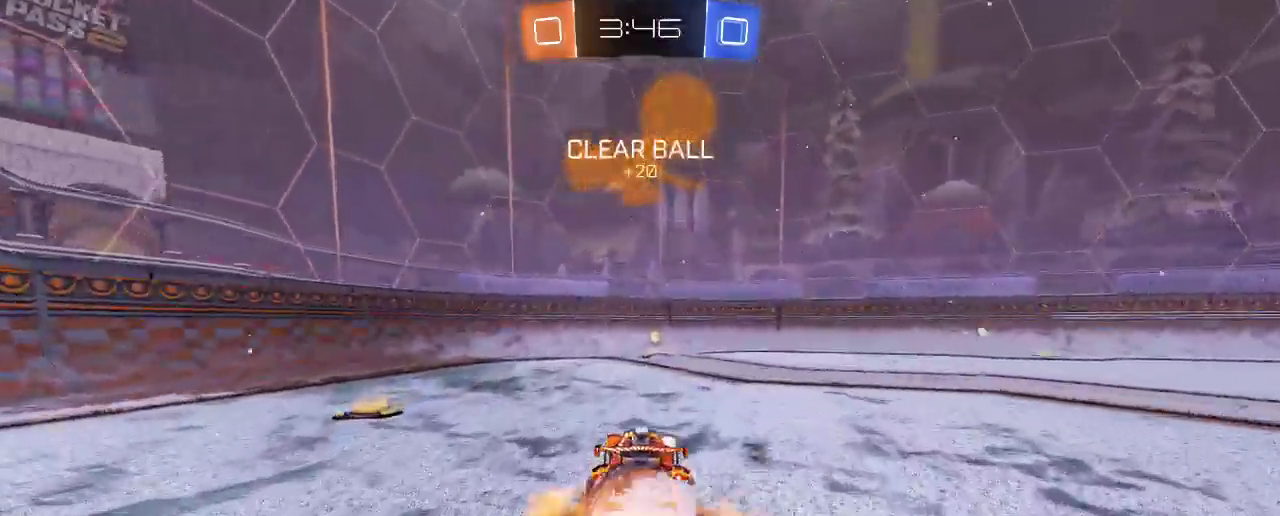
{"dt_ms": 1000, "buttons": ["R2"], "left_stick": "right", "right_stick": "center"}
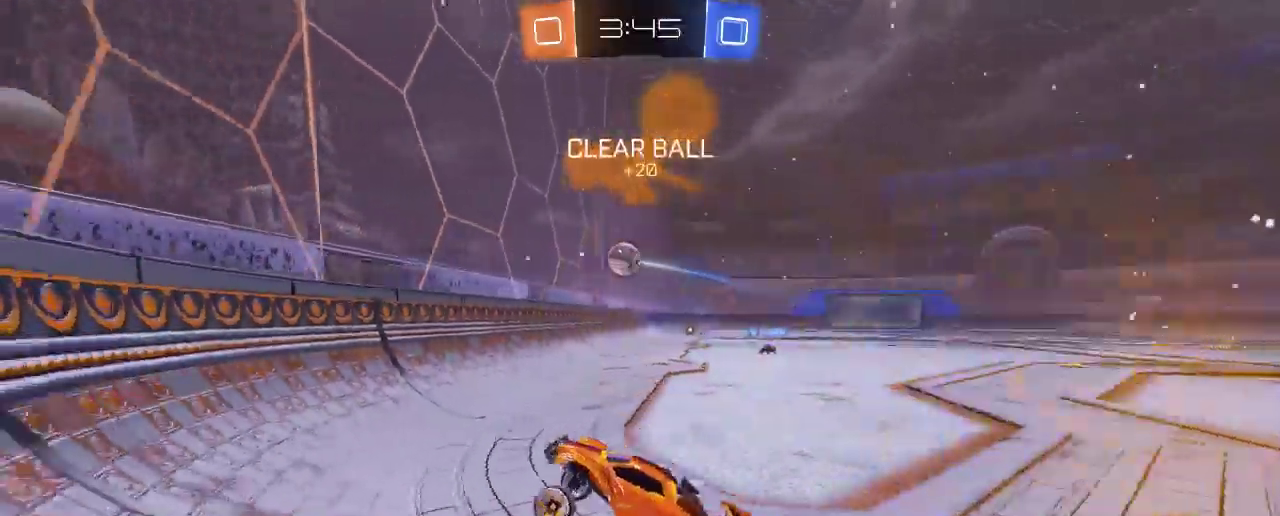
{"dt_ms": 500, "buttons": ["X"], "left_stick": "right", "right_stick": "center", "events": [[33, "B", "down"], [100, "B", "up"], [233, "B", "down"], [300, "B", "up"], [417, "R2", "up"], [417, "X", "down"]]}
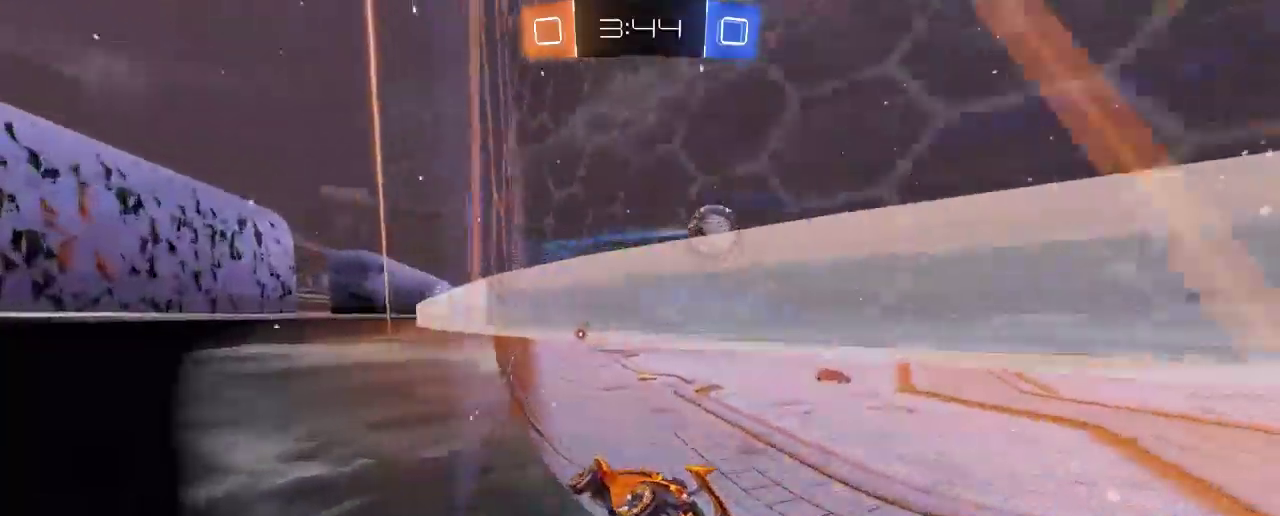
{"dt_ms": 500, "buttons": ["R2"], "left_stick": "right", "right_stick": "center", "events": [[33, "X", "up"], [67, "B", "down"], [67, "R2", "down"], [383, "B", "up"]]}
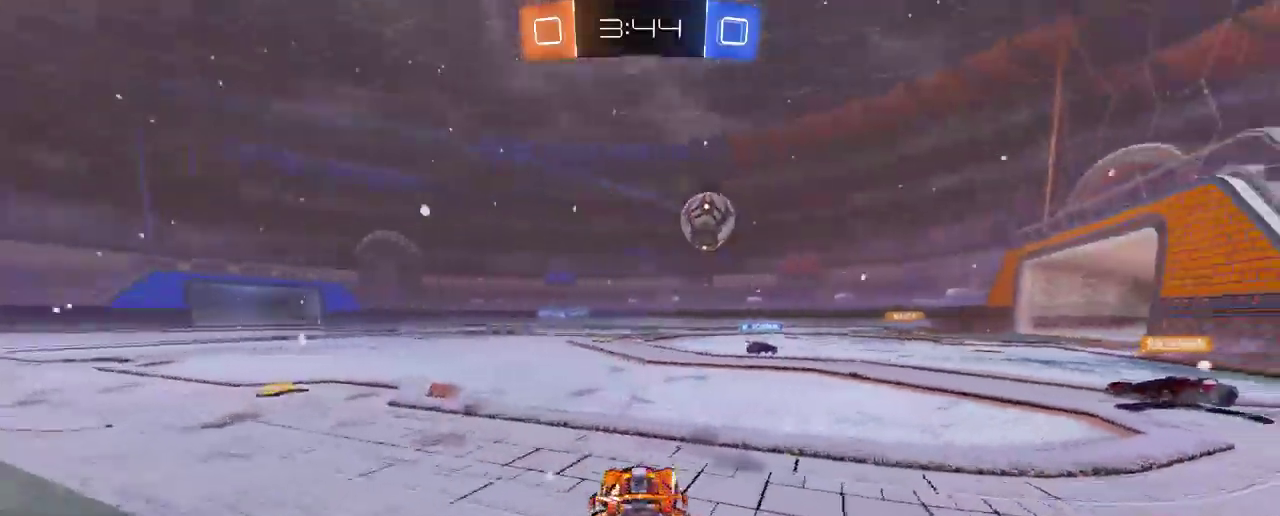
{"dt_ms": 500, "buttons": ["R2"], "left_stick": "center", "right_stick": "center", "events": [[283, "B", "down"], [333, "B", "up"], [367, "left_stick", "center"]]}
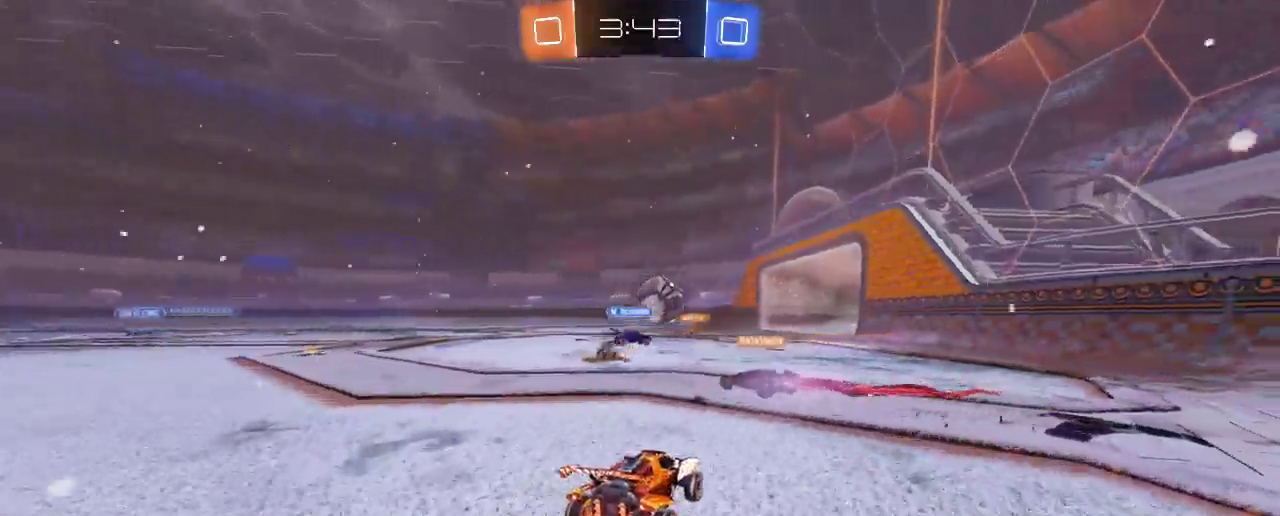
{"dt_ms": 500, "buttons": ["R2"], "left_stick": "center", "right_stick": "center", "events": []}
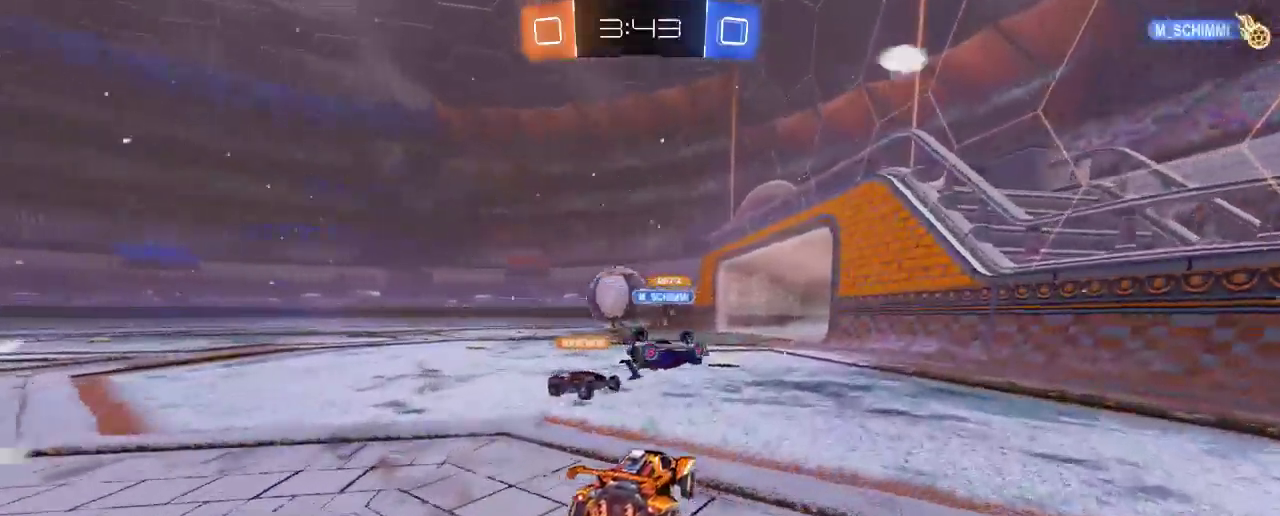
{"dt_ms": 500, "buttons": ["R2"], "left_stick": "left", "right_stick": "center", "events": [[133, "R2", "up"], [167, "L2", "down"], [333, "R2", "down"], [400, "left_stick", "left"], [500, "L2", "up"]]}
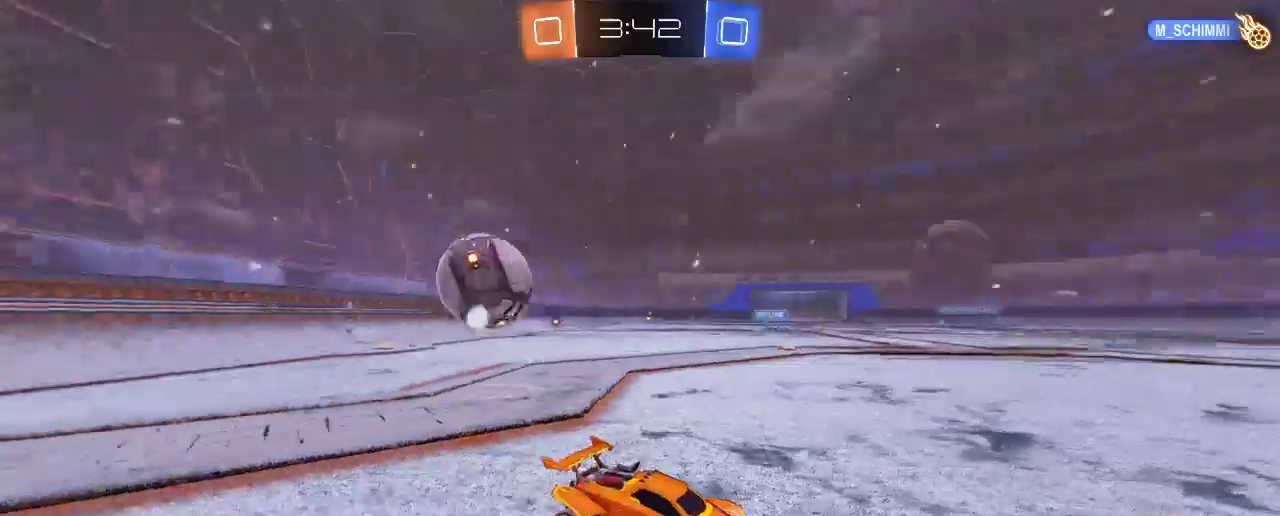
{"dt_ms": 500, "buttons": ["R2"], "left_stick": "down-right", "right_stick": "center", "events": [[17, "L2", "down"], [33, "L2", "up"], [133, "left_stick", "down-right"], [200, "R2", "up"], [233, "X", "down"], [367, "X", "up"], [400, "R2", "down"]]}
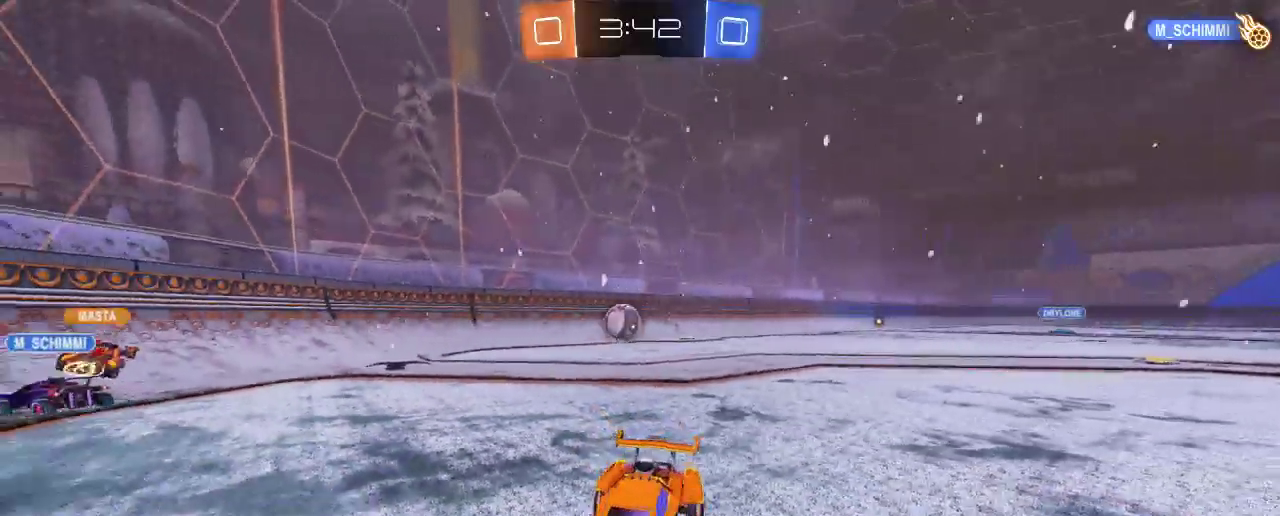
{"dt_ms": 500, "buttons": ["R2"], "left_stick": "down-right", "right_stick": "center", "events": []}
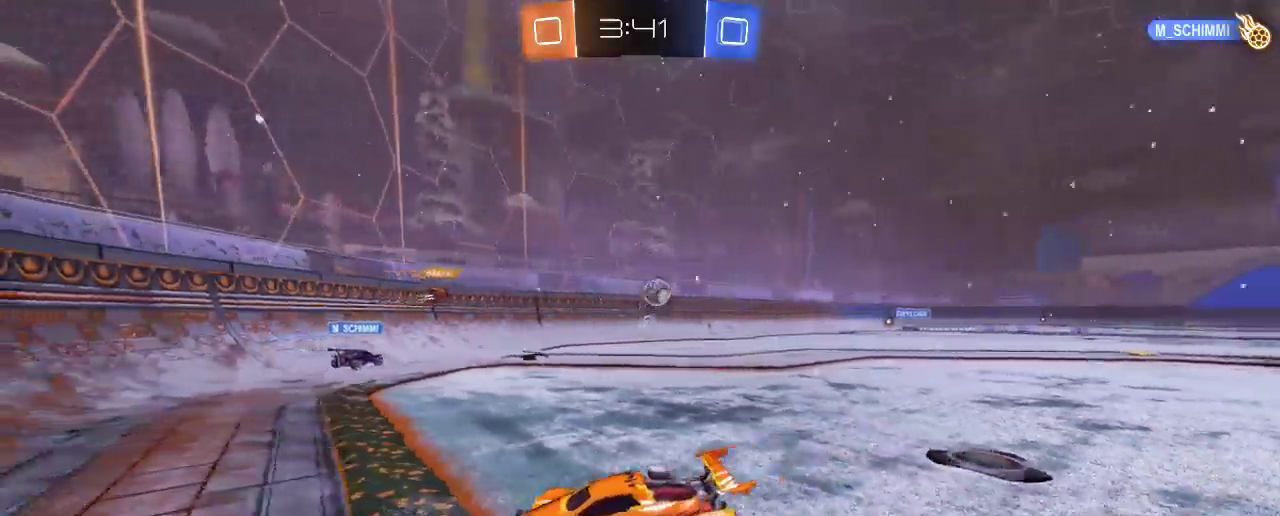
{"dt_ms": 500, "buttons": ["R2"], "left_stick": "down-right", "right_stick": "center", "events": []}
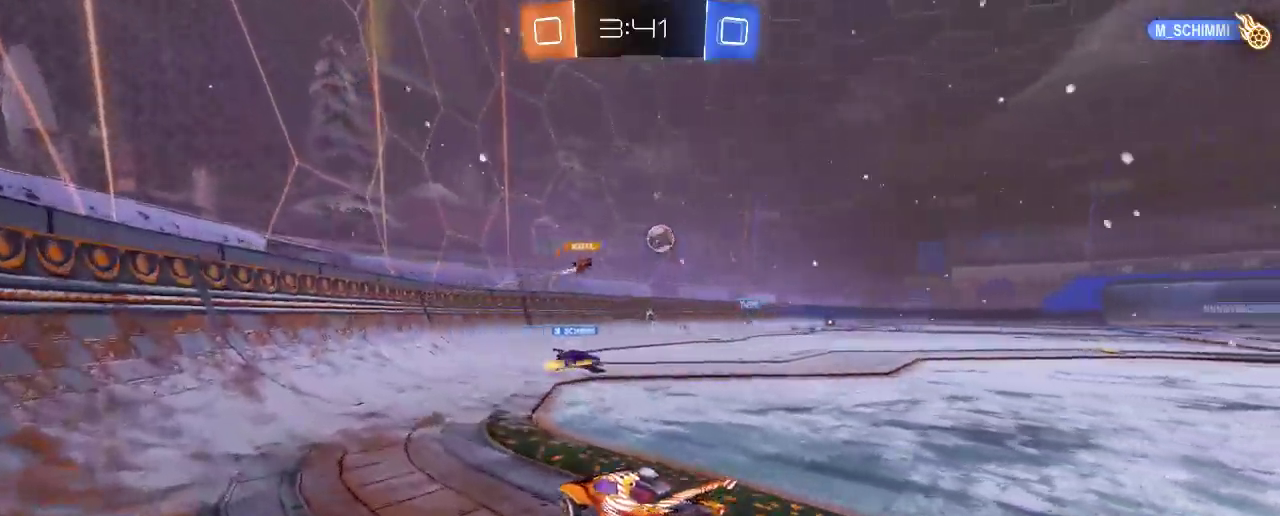
{"dt_ms": 500, "buttons": ["R2"], "left_stick": "right", "right_stick": "center", "events": [[233, "left_stick", "right"], [267, "B", "down"], [400, "B", "up"]]}
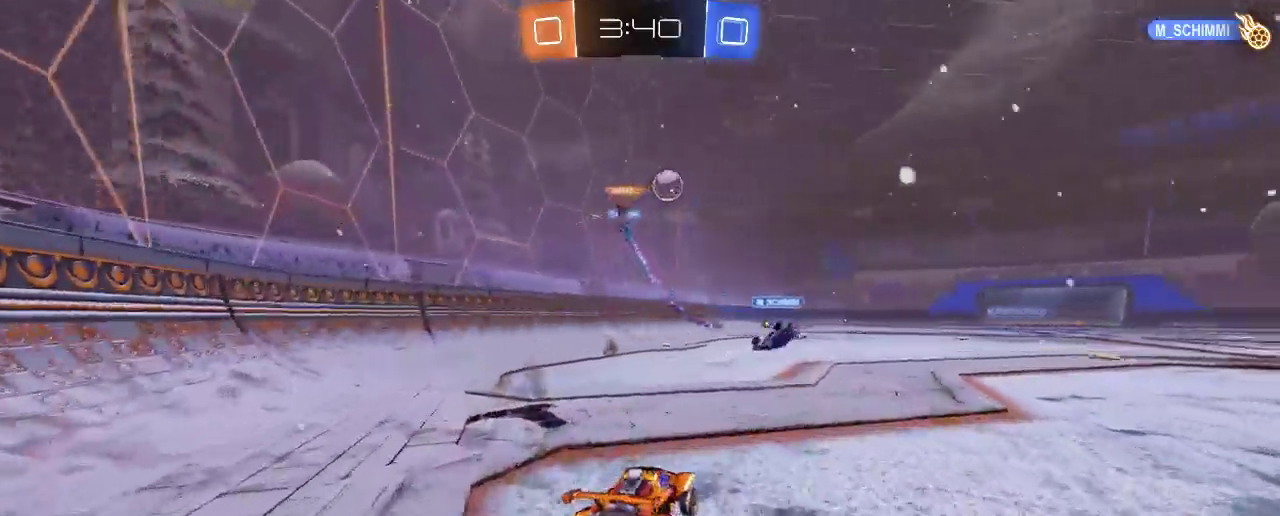
{"dt_ms": 500, "buttons": ["B", "R2"], "left_stick": "center", "right_stick": "center", "events": [[33, "R2", "up"], [133, "R2", "down"], [267, "B", "down"], [300, "left_stick", "center"]]}
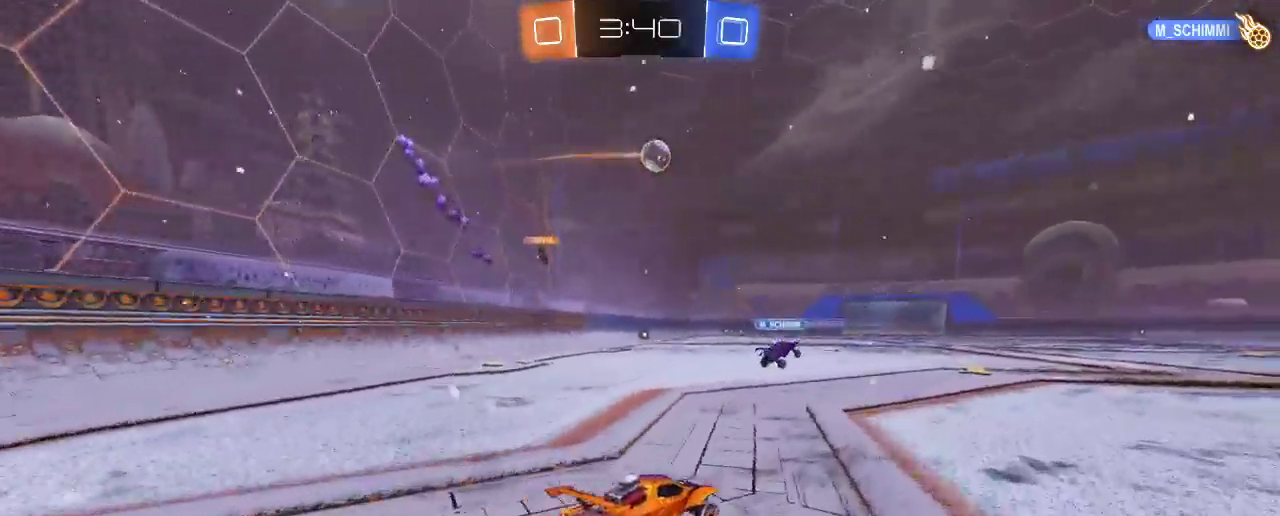
{"dt_ms": 500, "buttons": ["B", "R2"], "left_stick": "center", "right_stick": "center", "events": []}